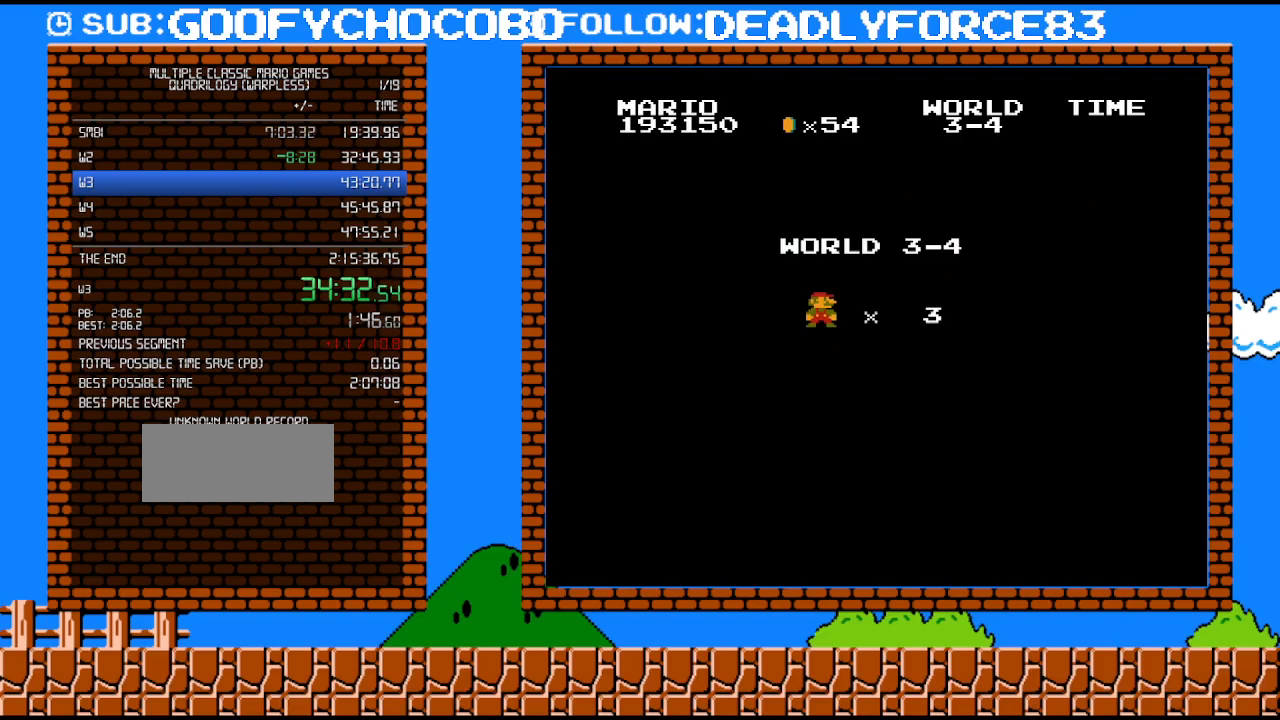
Gameplay with a controller (Nintendo layout); each line is a JSON object with the inputs held at the frame after it. "events" lists button and stick changes between this image and that frame as [ms after this image, input, new state], when the widget could be followed in between. Not read: L3 R3.
{"buttons": ["B", "DPAD_RIGHT"], "events": [[267, "B", "down"], [333, "DPAD_RIGHT", "down"]]}
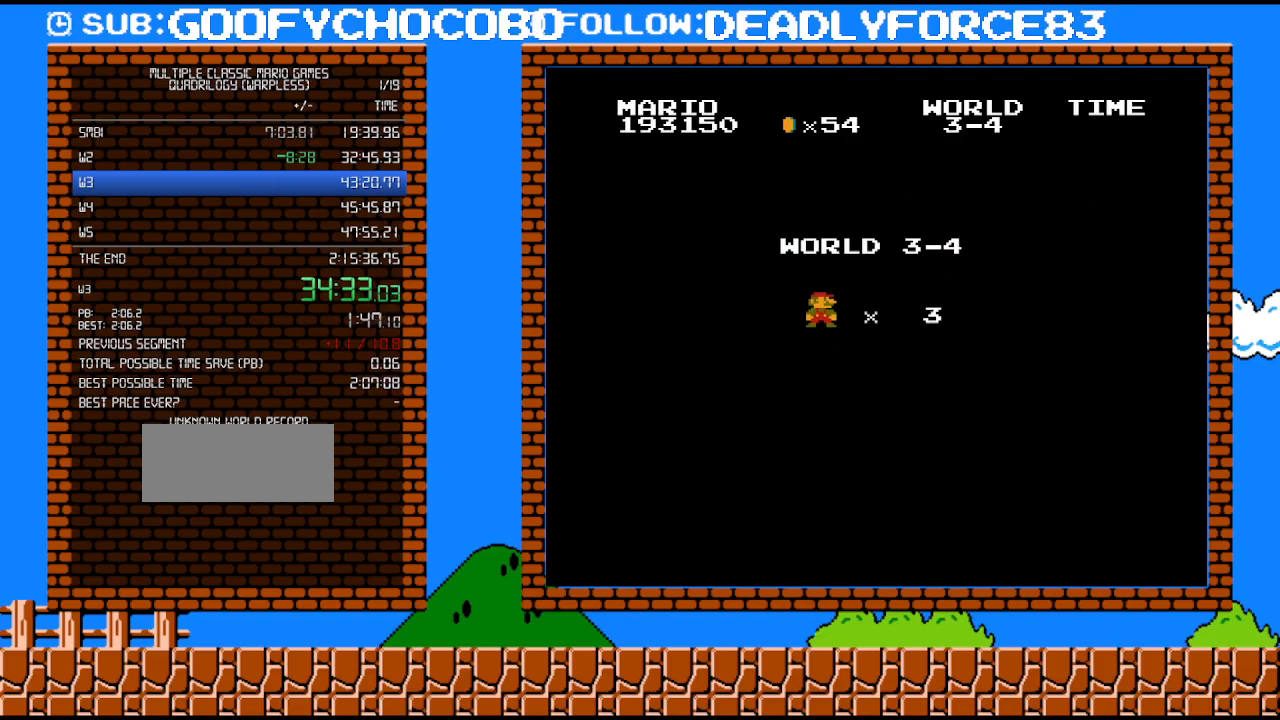
{"buttons": ["B", "DPAD_RIGHT"], "events": []}
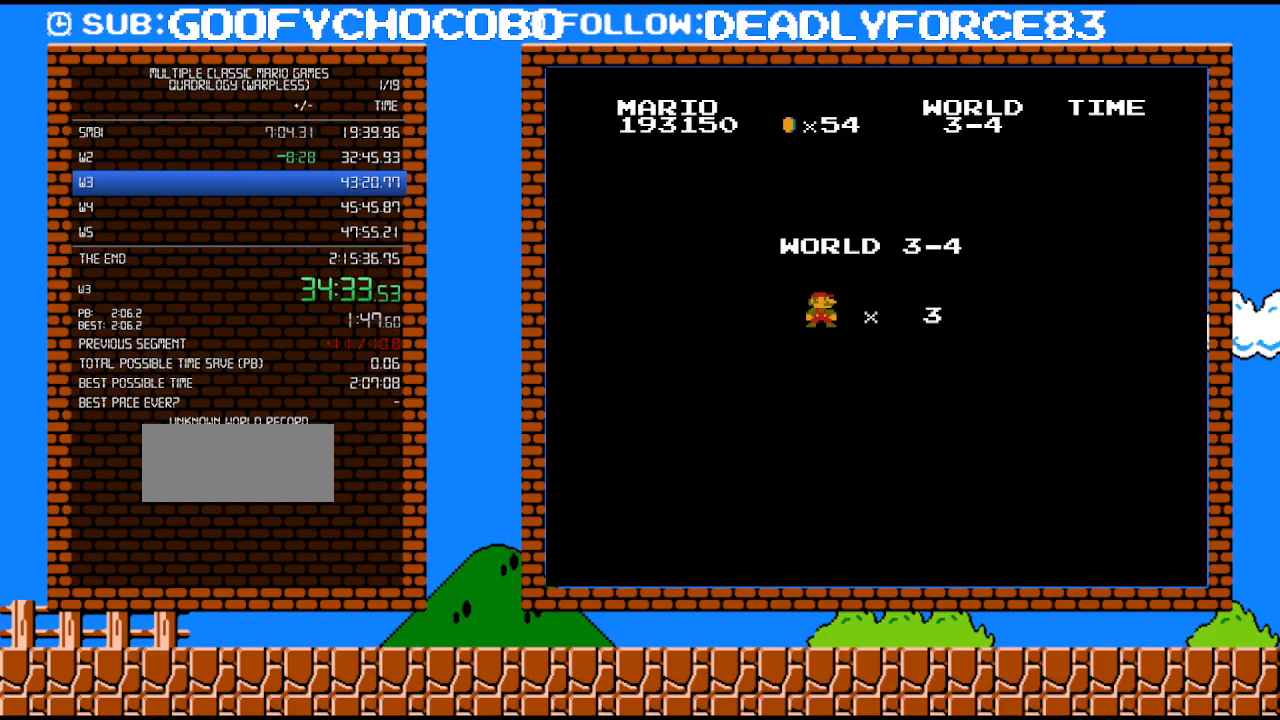
{"buttons": ["B", "DPAD_RIGHT"], "events": []}
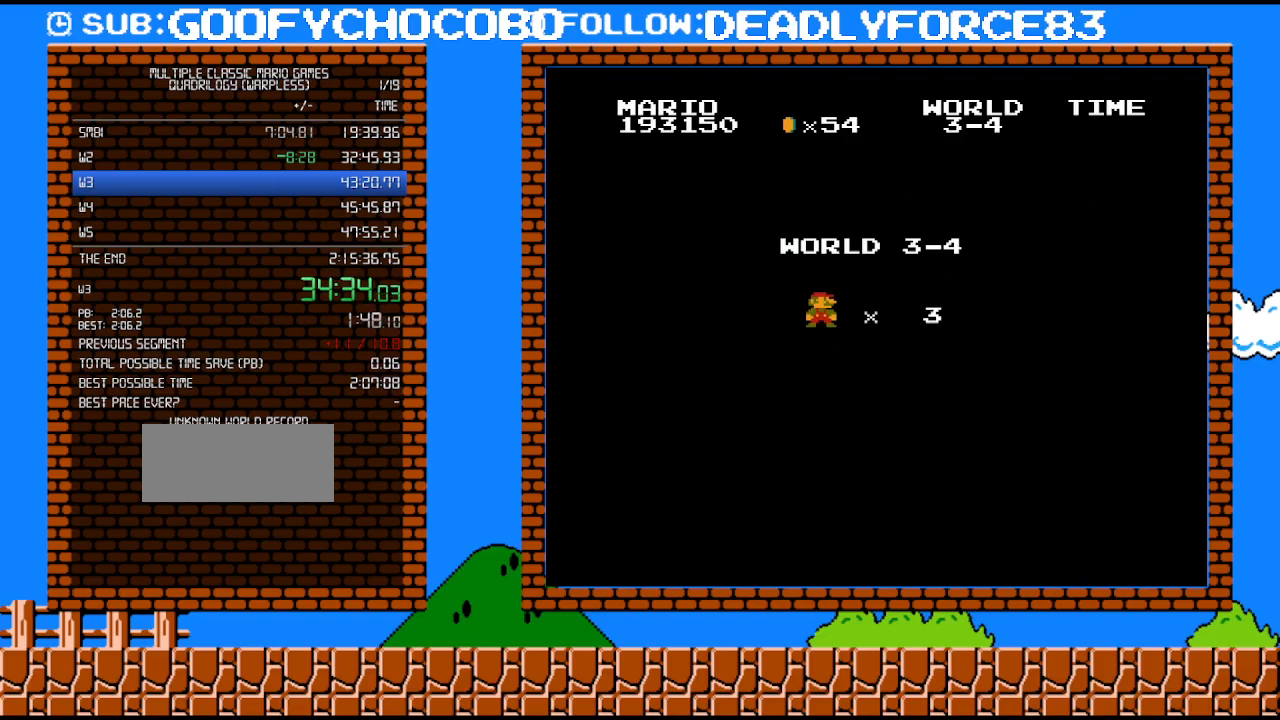
{"buttons": ["B", "DPAD_RIGHT"], "events": []}
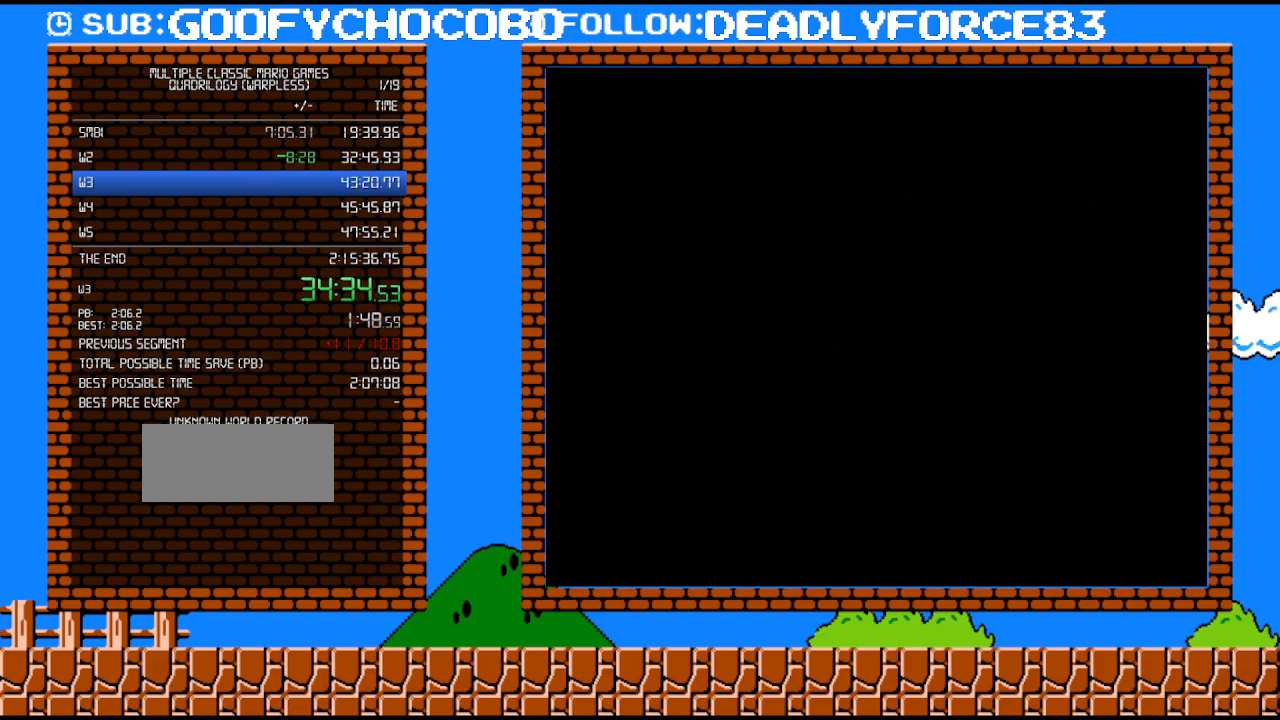
{"buttons": ["B", "DPAD_RIGHT"], "events": []}
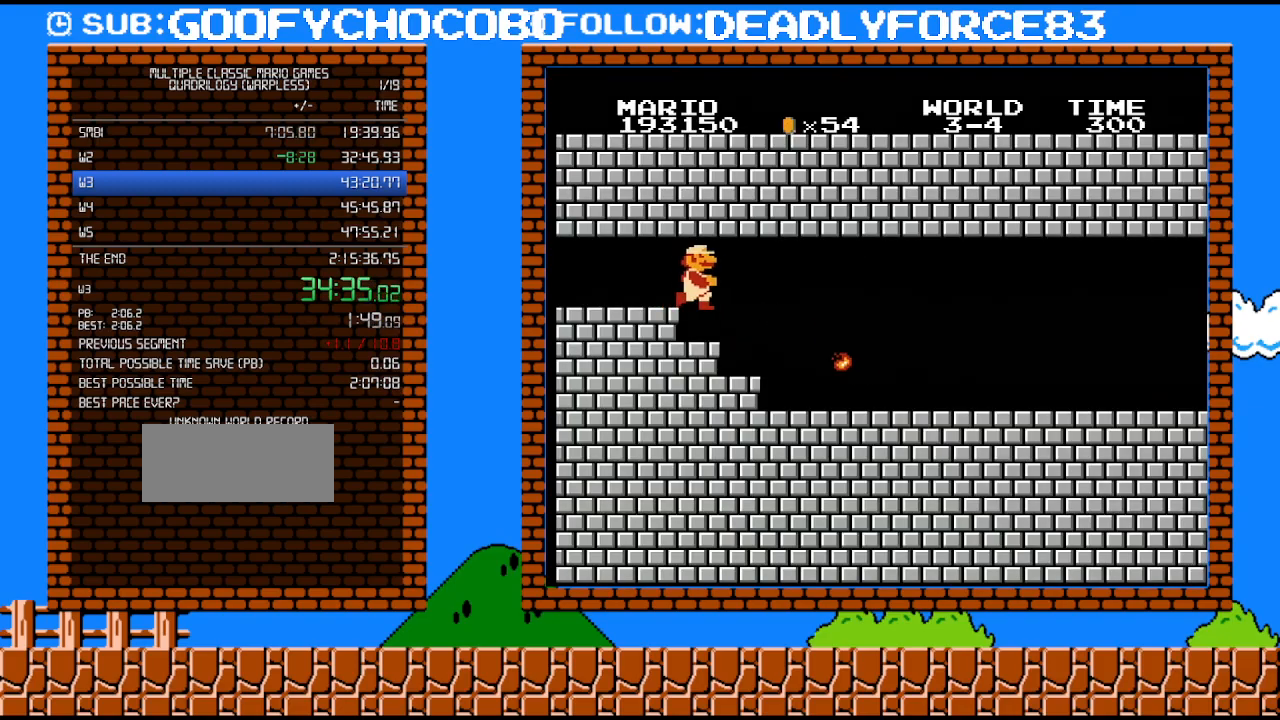
{"buttons": ["B", "DPAD_RIGHT"], "events": []}
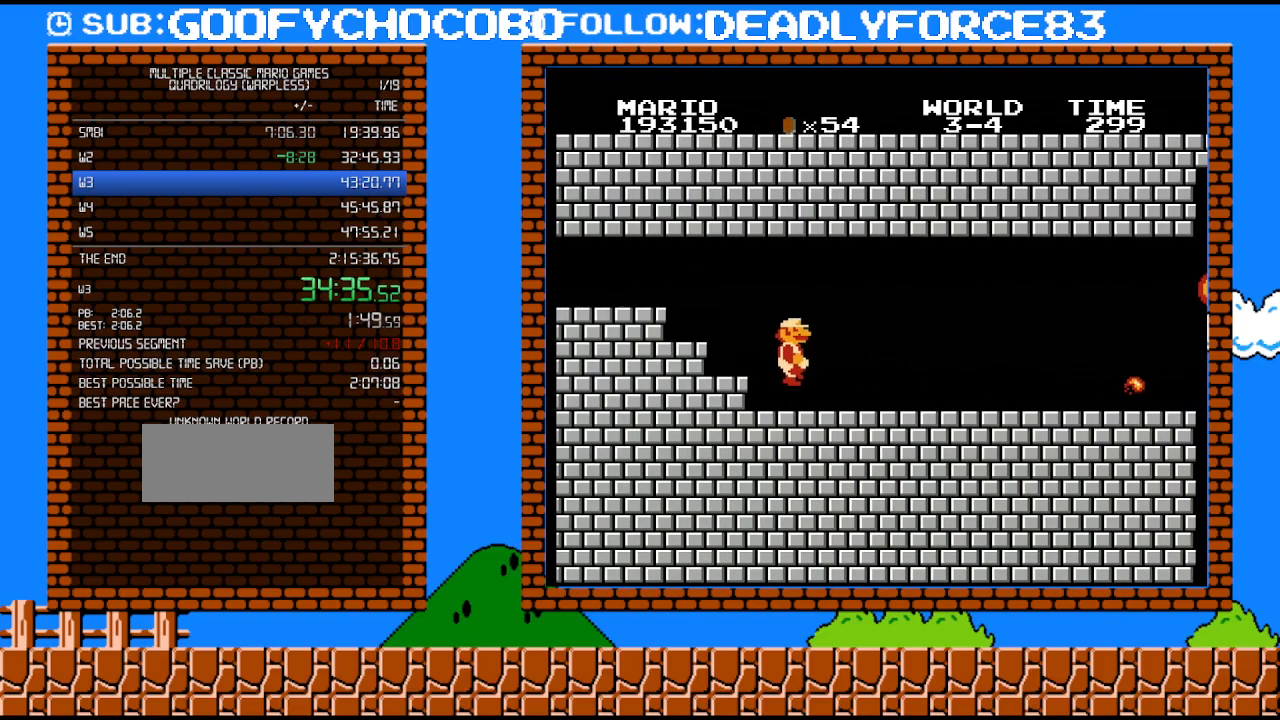
{"buttons": ["B", "DPAD_RIGHT"], "events": []}
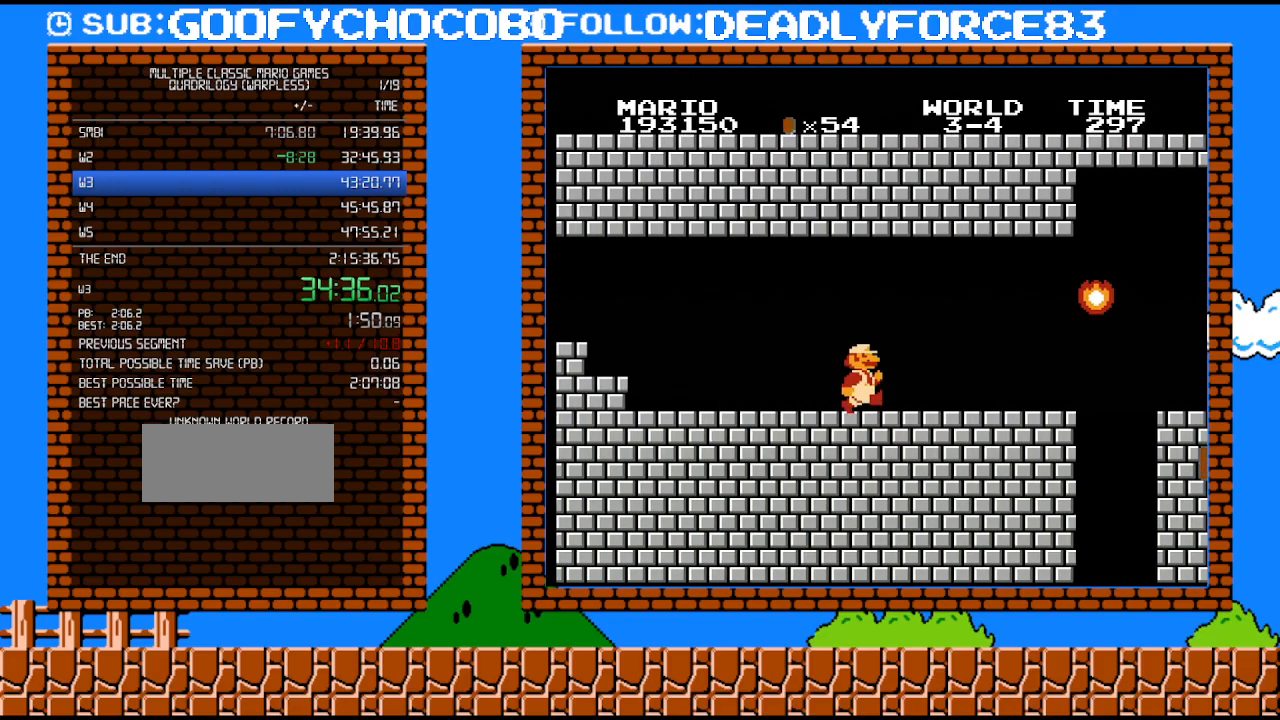
{"buttons": ["B", "DPAD_RIGHT"], "events": []}
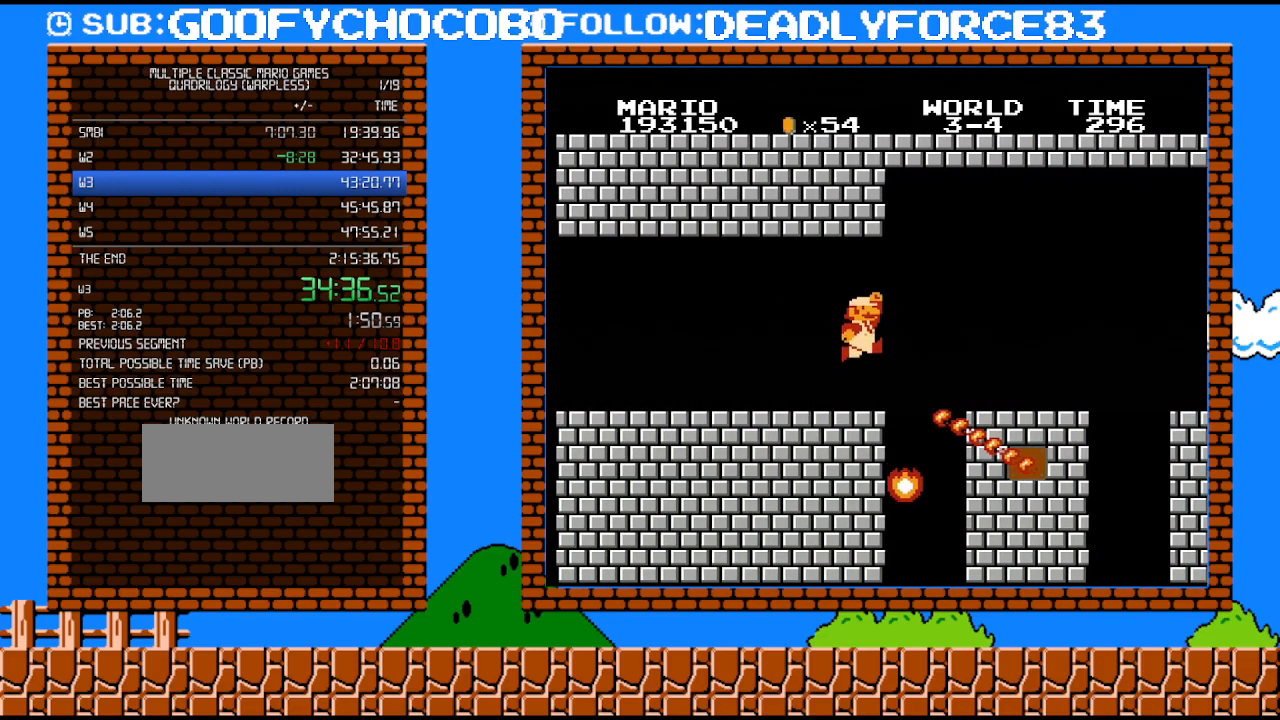
{"buttons": ["B", "DPAD_RIGHT"], "events": [[117, "A", "down"], [217, "A", "up"]]}
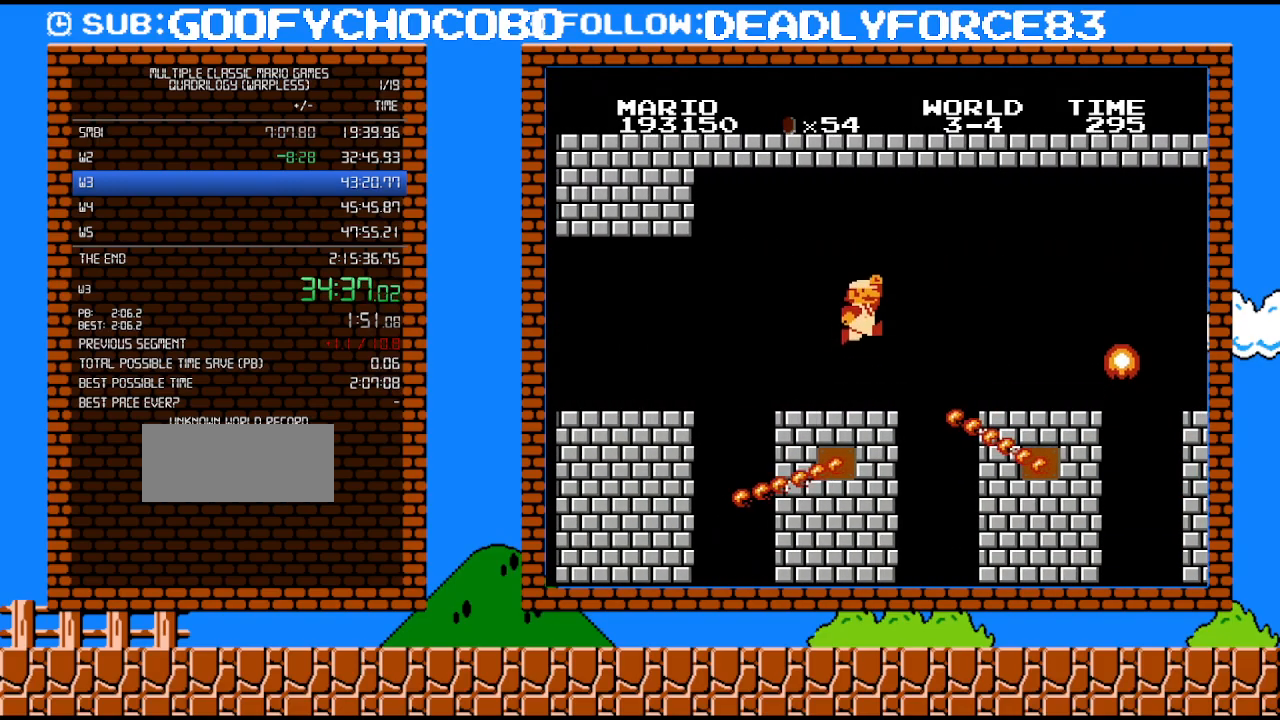
{"buttons": ["B", "DPAD_LEFT"], "events": [[83, "A", "down"], [217, "A", "up"], [333, "DPAD_UP", "down"], [400, "DPAD_LEFT", "down"], [400, "DPAD_RIGHT", "up"], [400, "DPAD_UP", "up"]]}
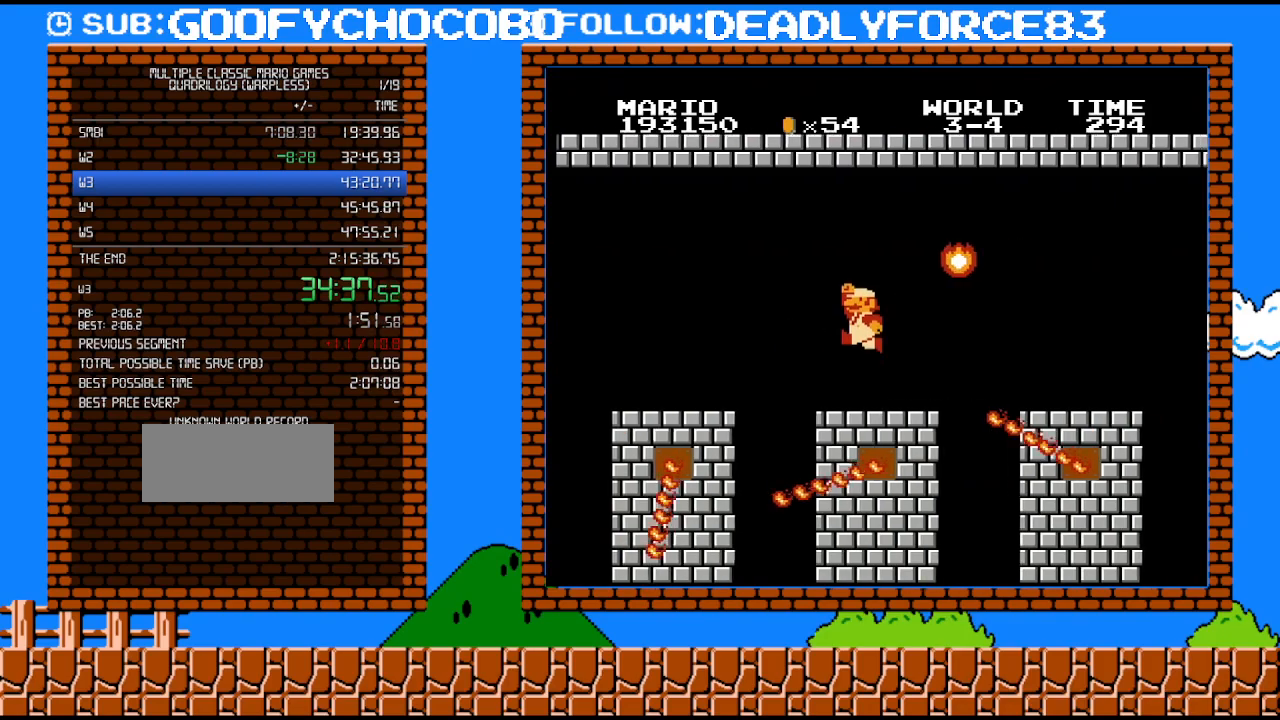
{"buttons": ["A", "B"], "events": [[117, "A", "down"], [117, "DPAD_LEFT", "up"]]}
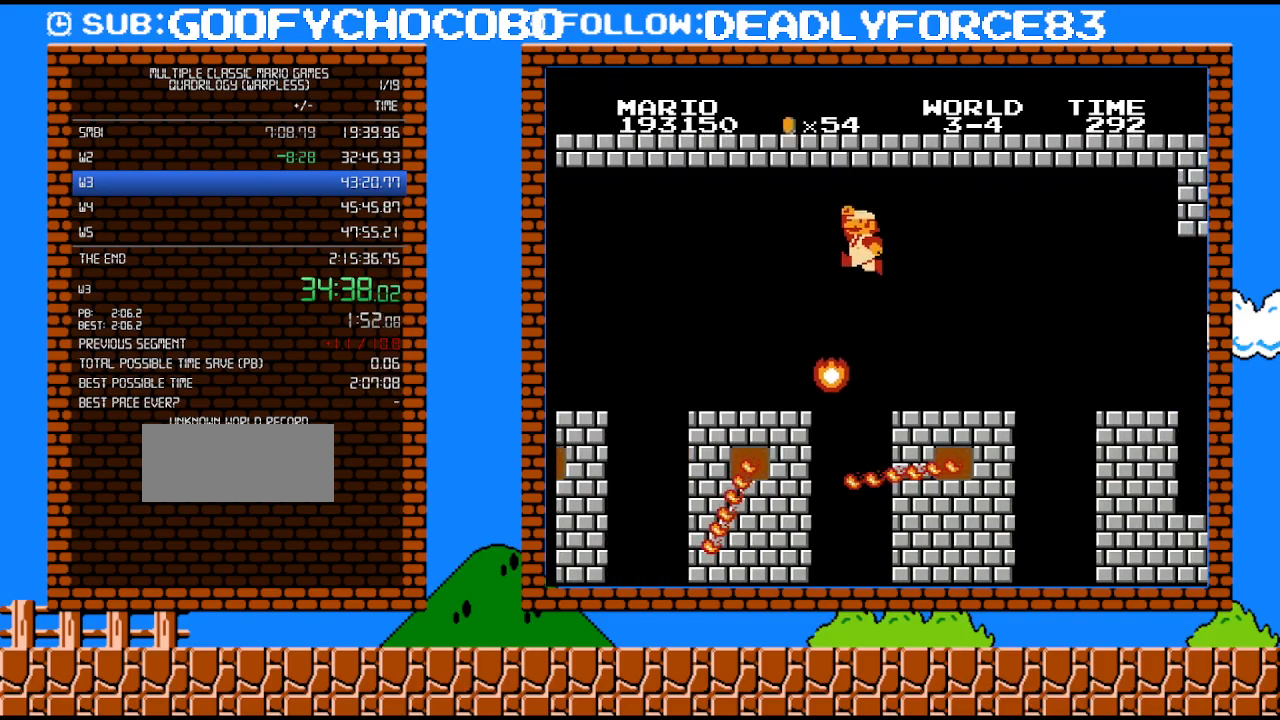
{"buttons": ["B", "DPAD_RIGHT"], "events": [[50, "A", "up"], [117, "DPAD_RIGHT", "down"]]}
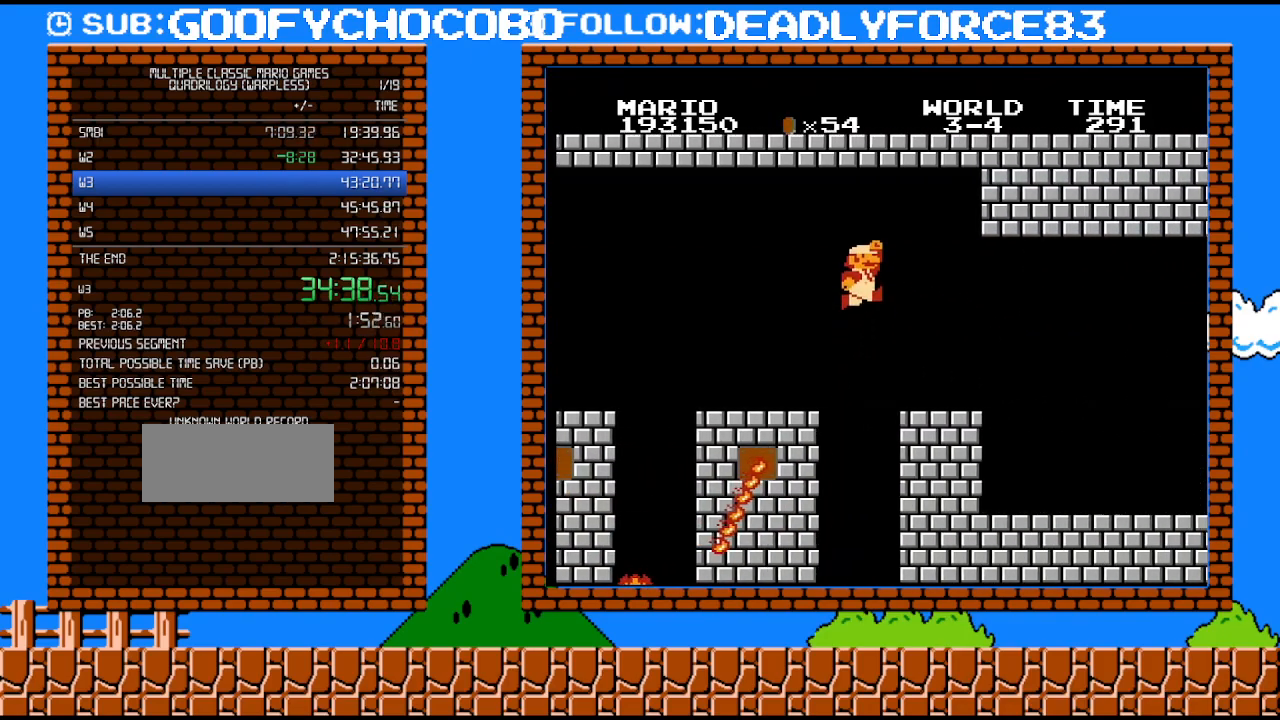
{"buttons": ["B", "DPAD_RIGHT"], "events": [[17, "A", "down"], [150, "A", "up"]]}
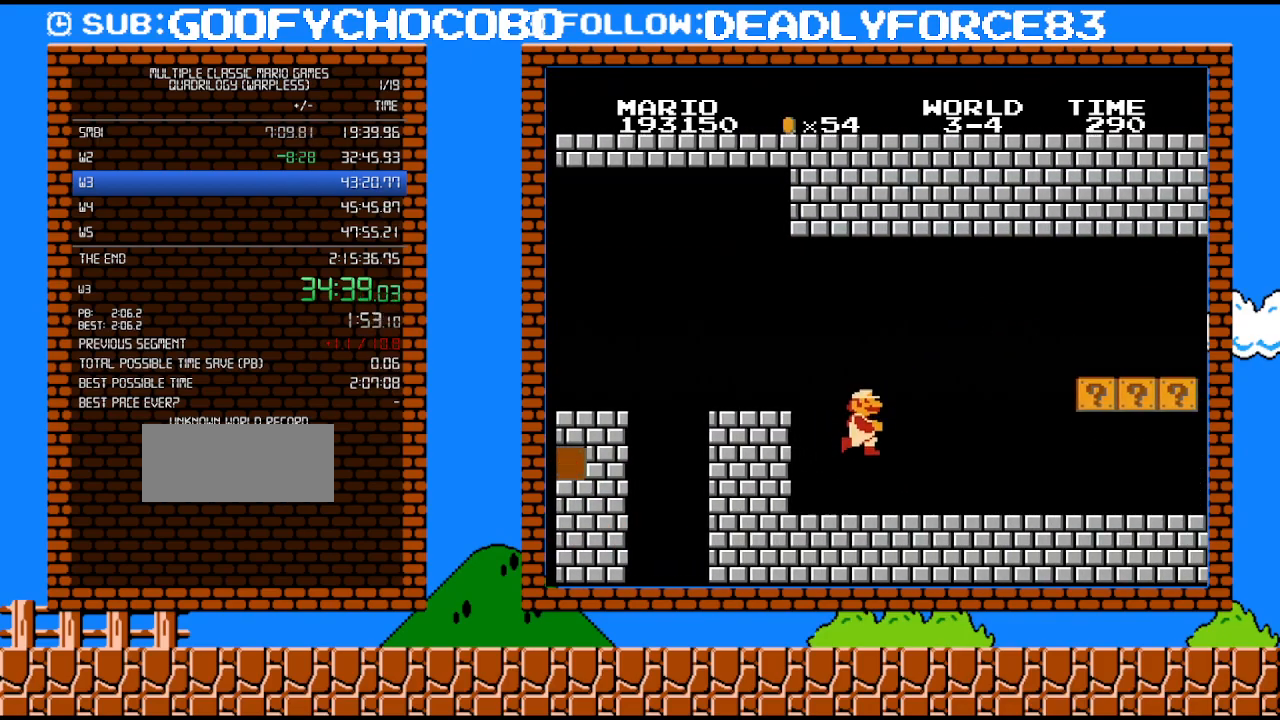
{"buttons": ["B", "DPAD_RIGHT"], "events": []}
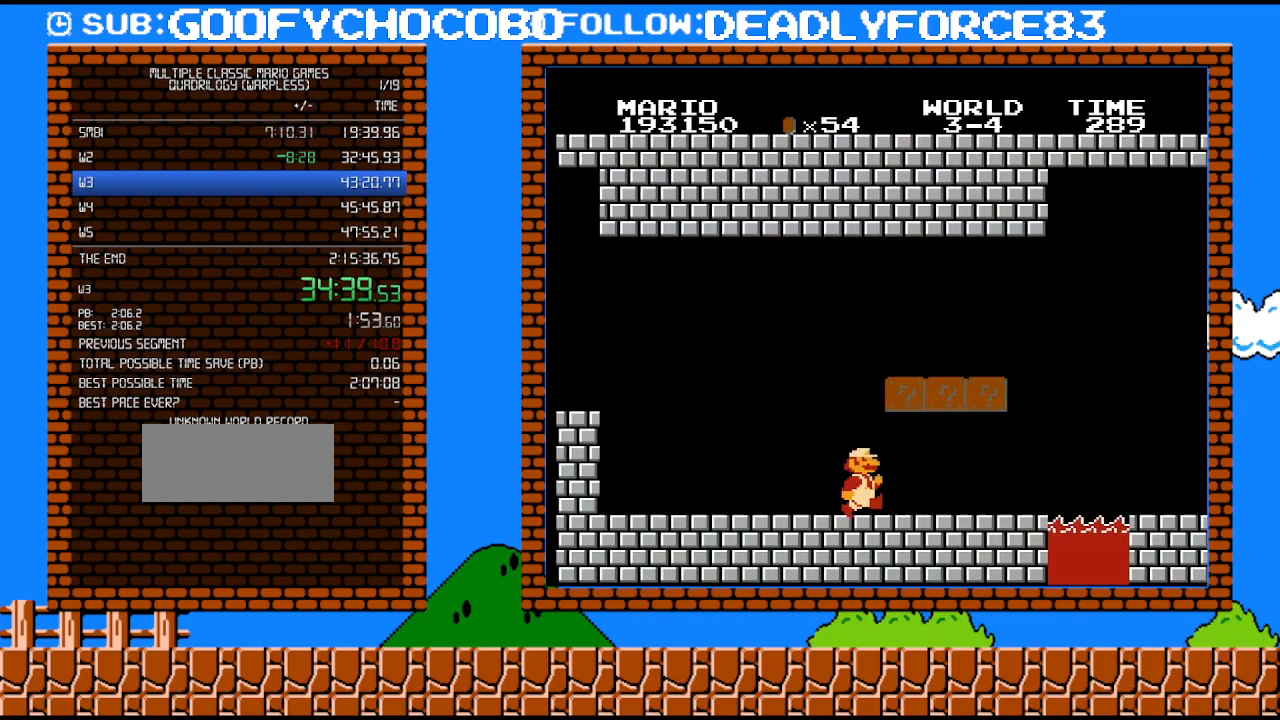
{"buttons": ["B", "DPAD_UP", "DPAD_RIGHT"], "events": [[433, "DPAD_UP", "down"]]}
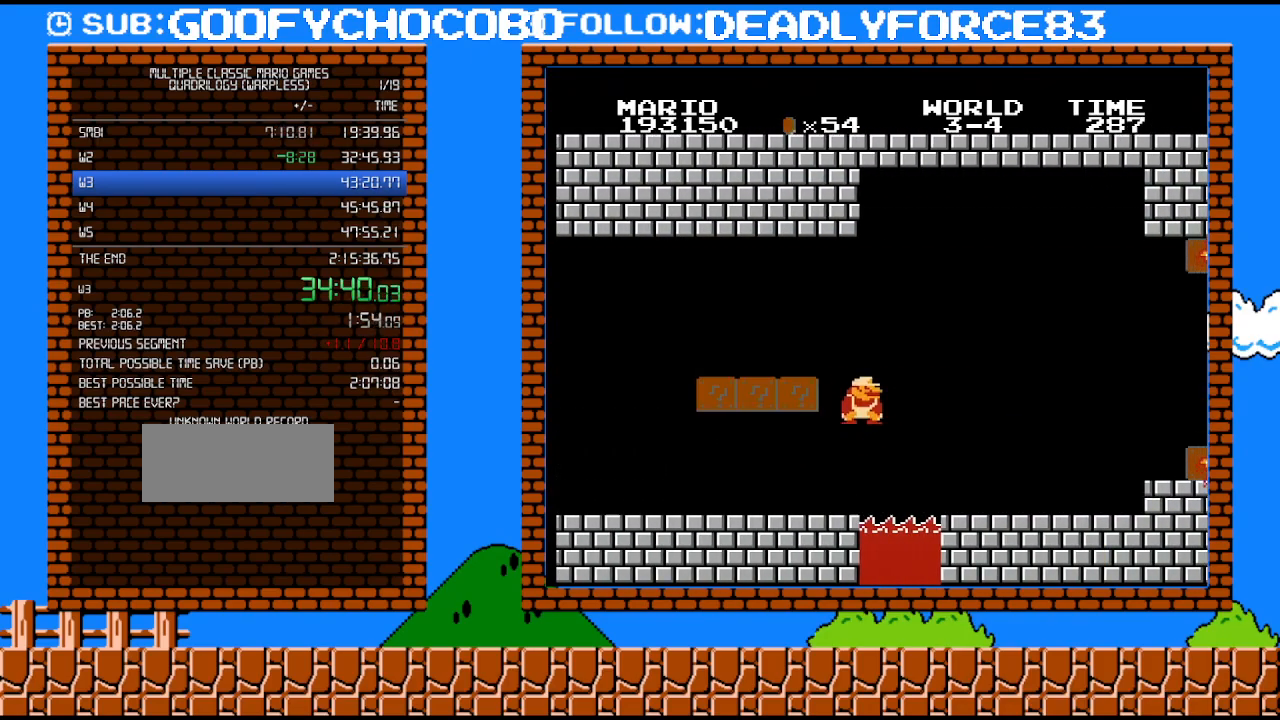
{"buttons": ["B", "DPAD_RIGHT"], "events": [[17, "DPAD_DOWN", "down"], [17, "DPAD_UP", "up"], [50, "A", "down"], [50, "DPAD_RIGHT", "up"], [150, "DPAD_DOWN", "up"], [150, "DPAD_RIGHT", "down"], [183, "DPAD_RIGHT", "up"], [233, "A", "up"], [233, "DPAD_RIGHT", "down"]]}
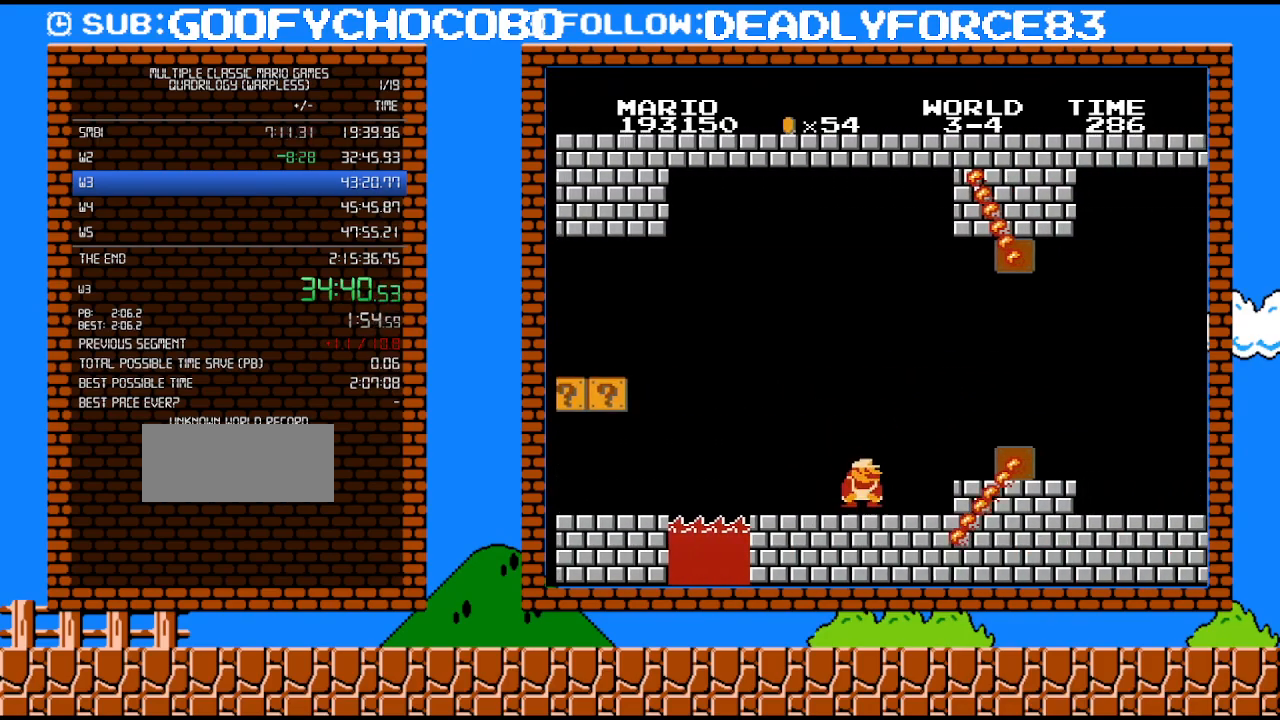
{"buttons": ["B", "DPAD_UP", "DPAD_RIGHT"], "events": [[150, "DPAD_DOWN", "down"], [217, "A", "down"], [217, "DPAD_RIGHT", "up"], [300, "DPAD_RIGHT", "down"], [333, "DPAD_DOWN", "up"], [467, "DPAD_UP", "down"], [500, "A", "up"]]}
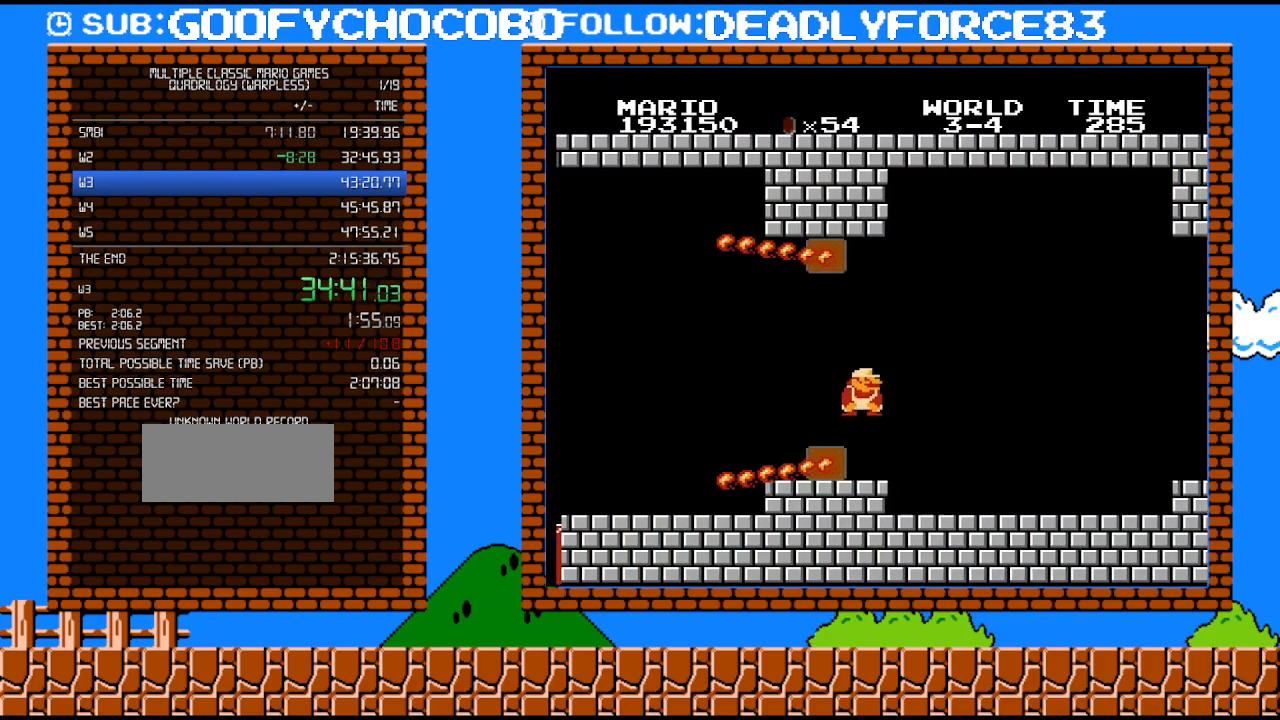
{"buttons": ["B", "DPAD_RIGHT"], "events": [[83, "DPAD_RIGHT", "up"], [117, "DPAD_UP", "up"], [150, "DPAD_RIGHT", "down"]]}
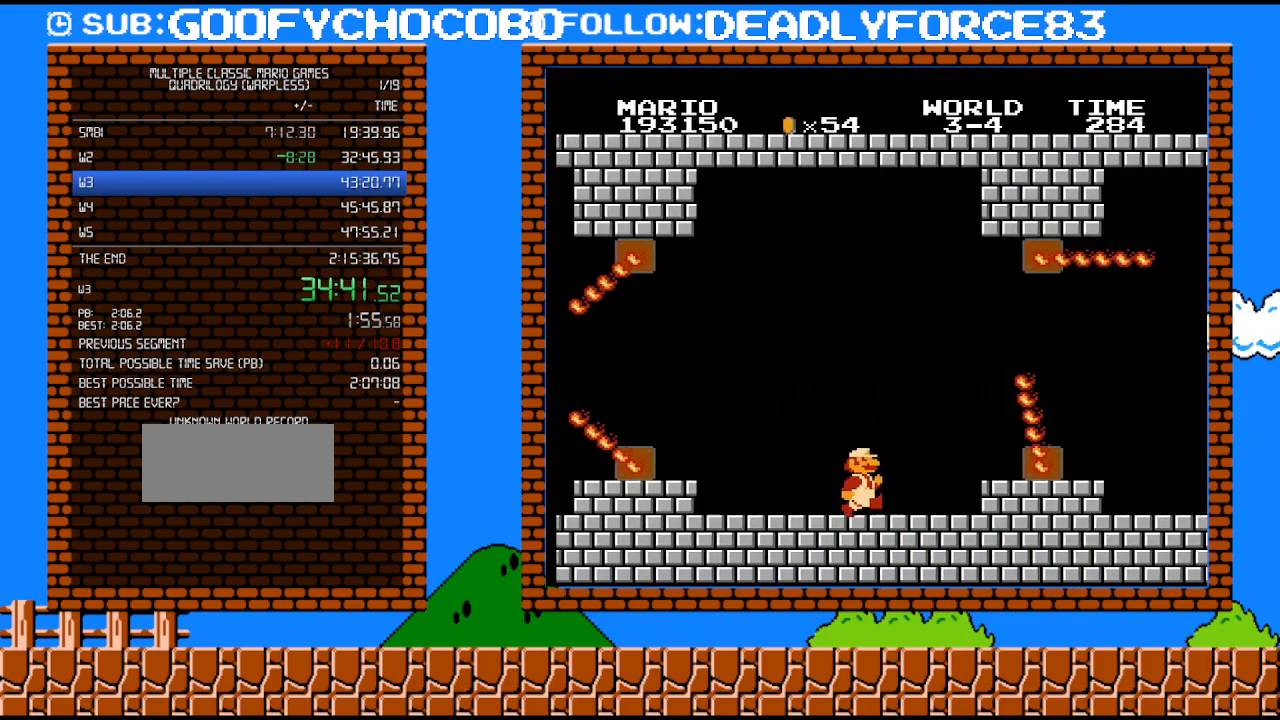
{"buttons": ["A", "B", "DPAD_RIGHT"], "events": [[267, "DPAD_DOWN", "down"], [333, "DPAD_RIGHT", "up"], [367, "A", "down"], [433, "DPAD_RIGHT", "down"], [483, "DPAD_DOWN", "up"]]}
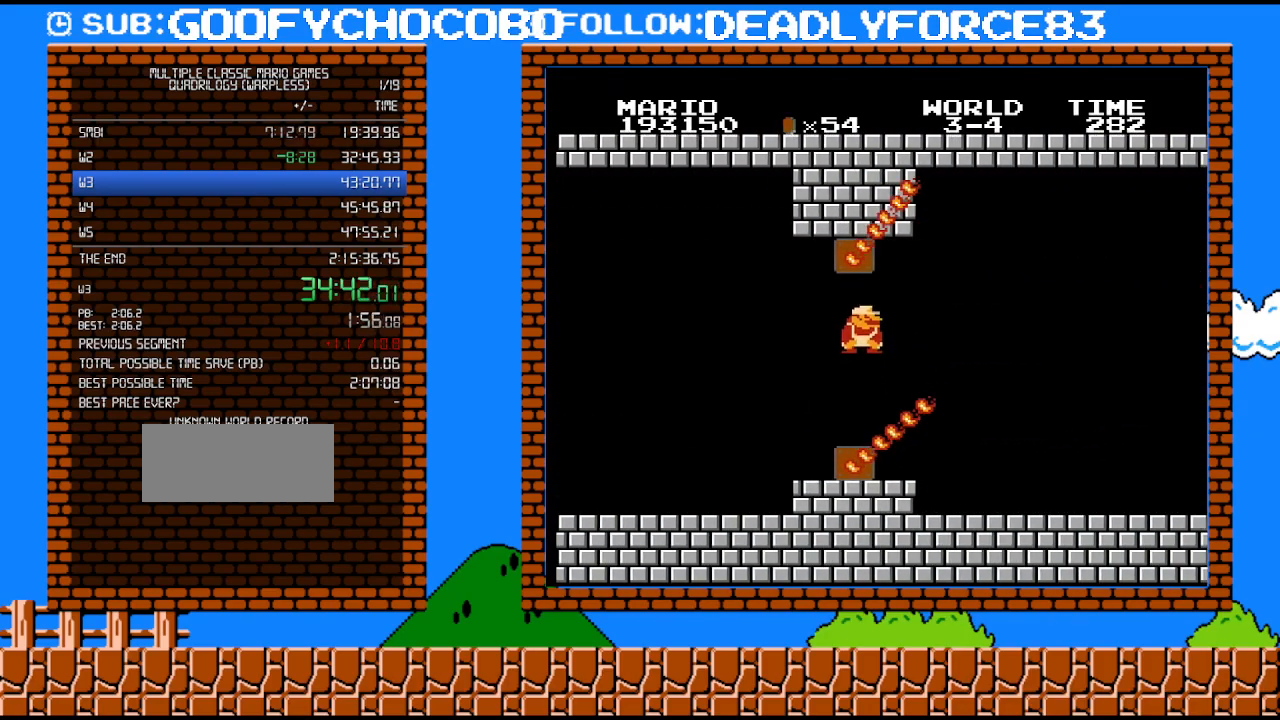
{"buttons": ["A", "B", "DPAD_RIGHT"], "events": []}